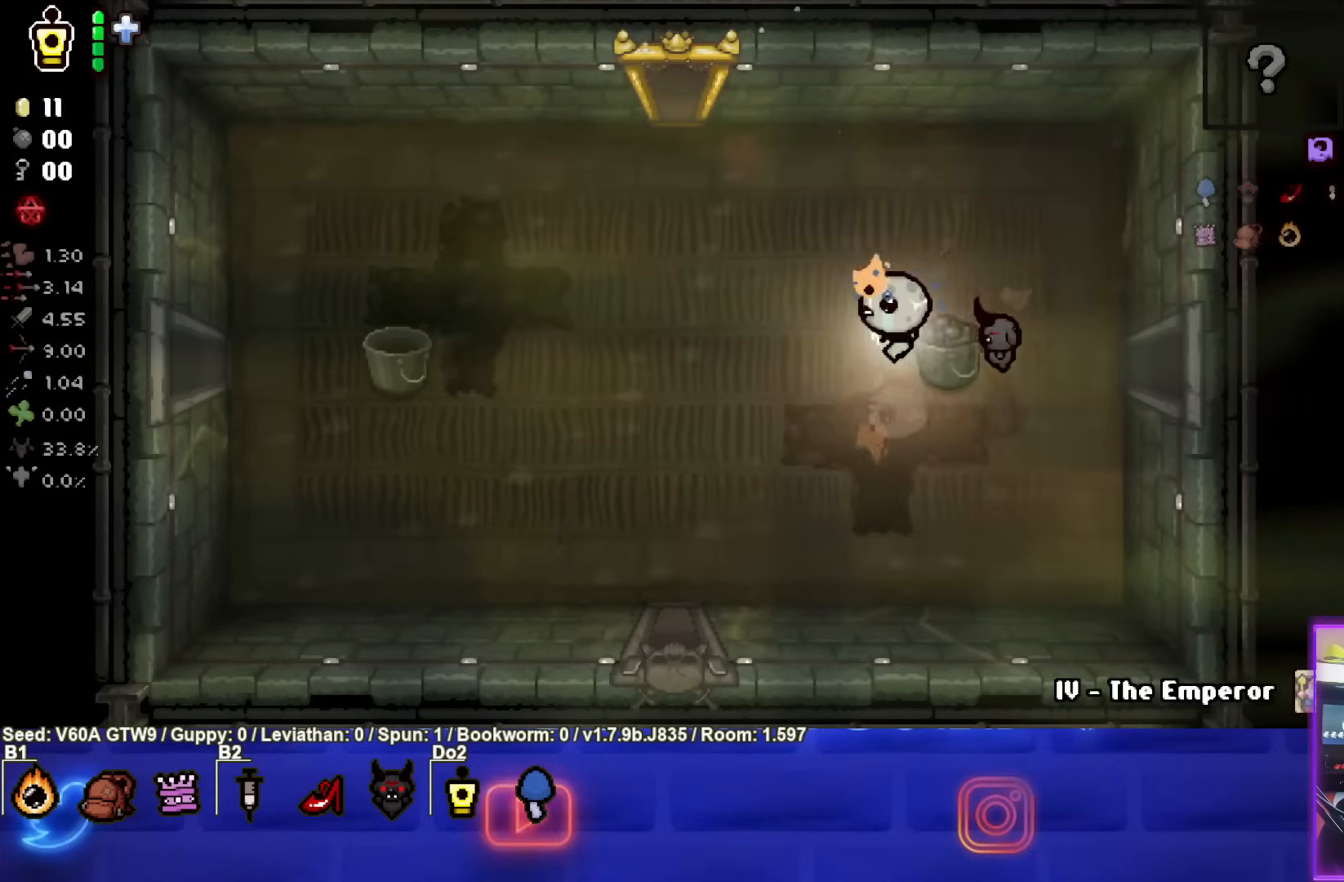
Gameplay with a controller (PlayStation layout); each line is a JSON object with the inputs held at the frame after it. "events" lists button and stick changes between this image and that frame as [ms after this image, input, new state], when the widget could be followed in between. Not read: L3 R3 right_stick.
{"buttons": [], "left_stick": "left", "events": []}
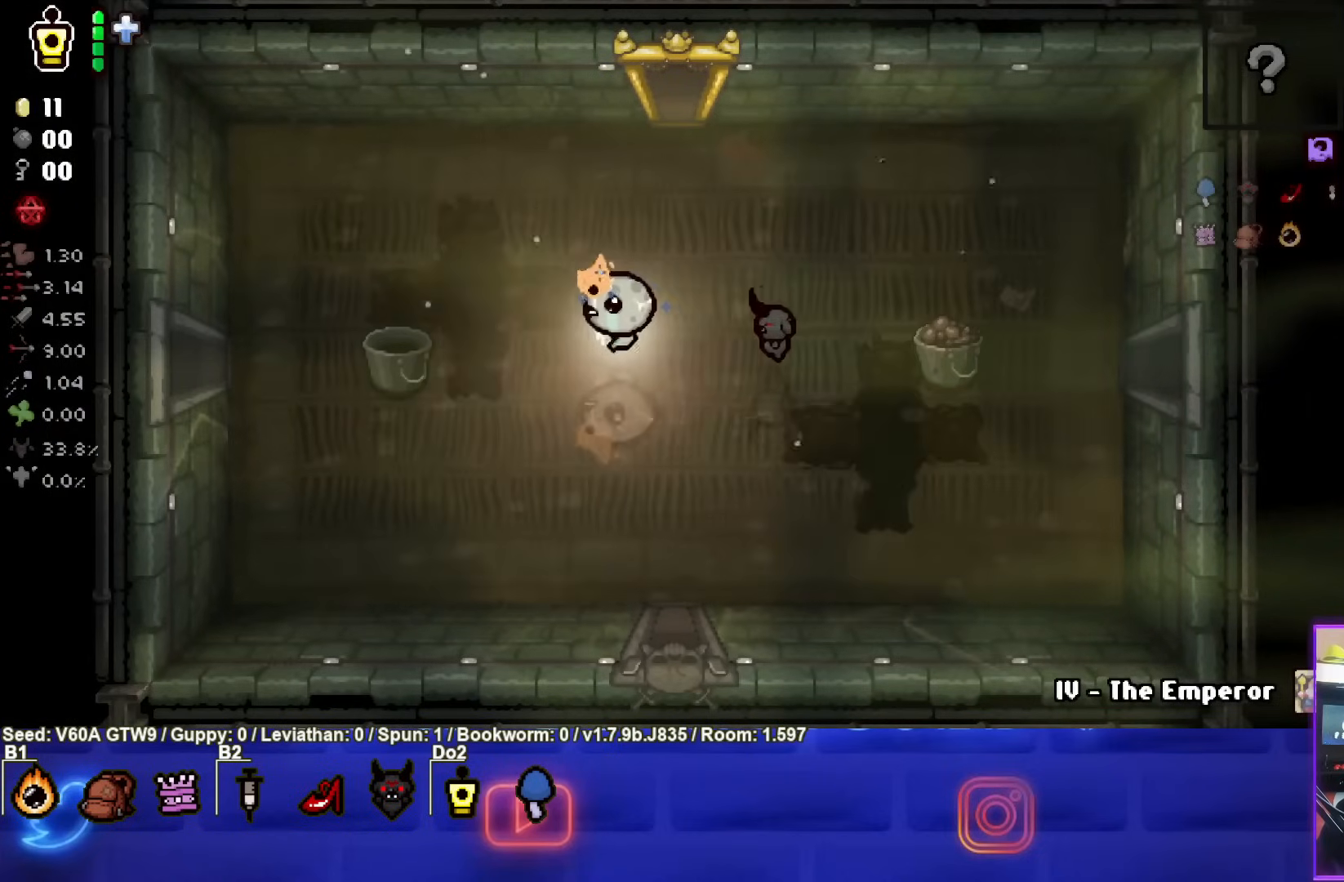
{"buttons": [], "left_stick": "left", "events": []}
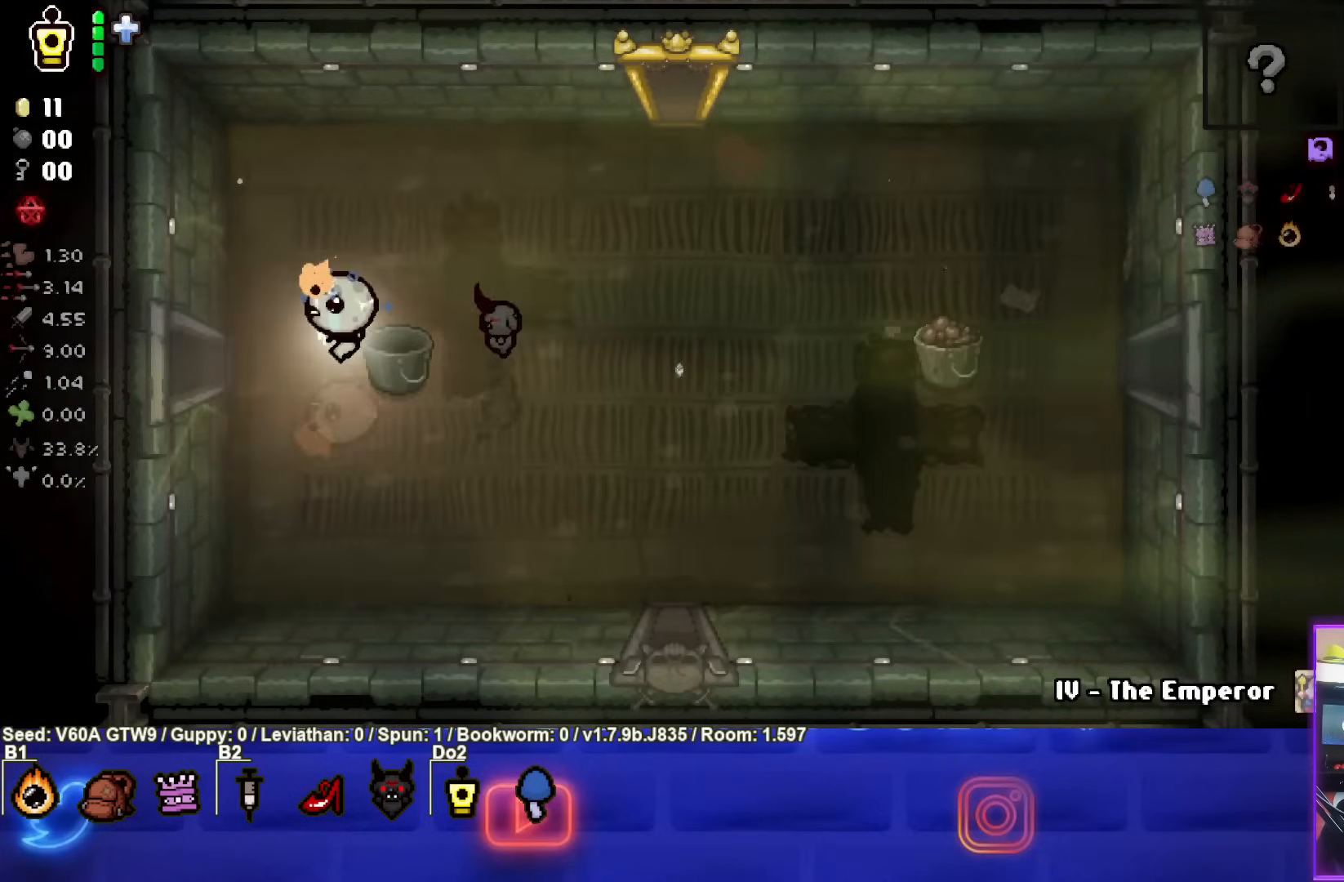
{"buttons": [], "left_stick": "center", "events": [[383, "left_stick", "center"]]}
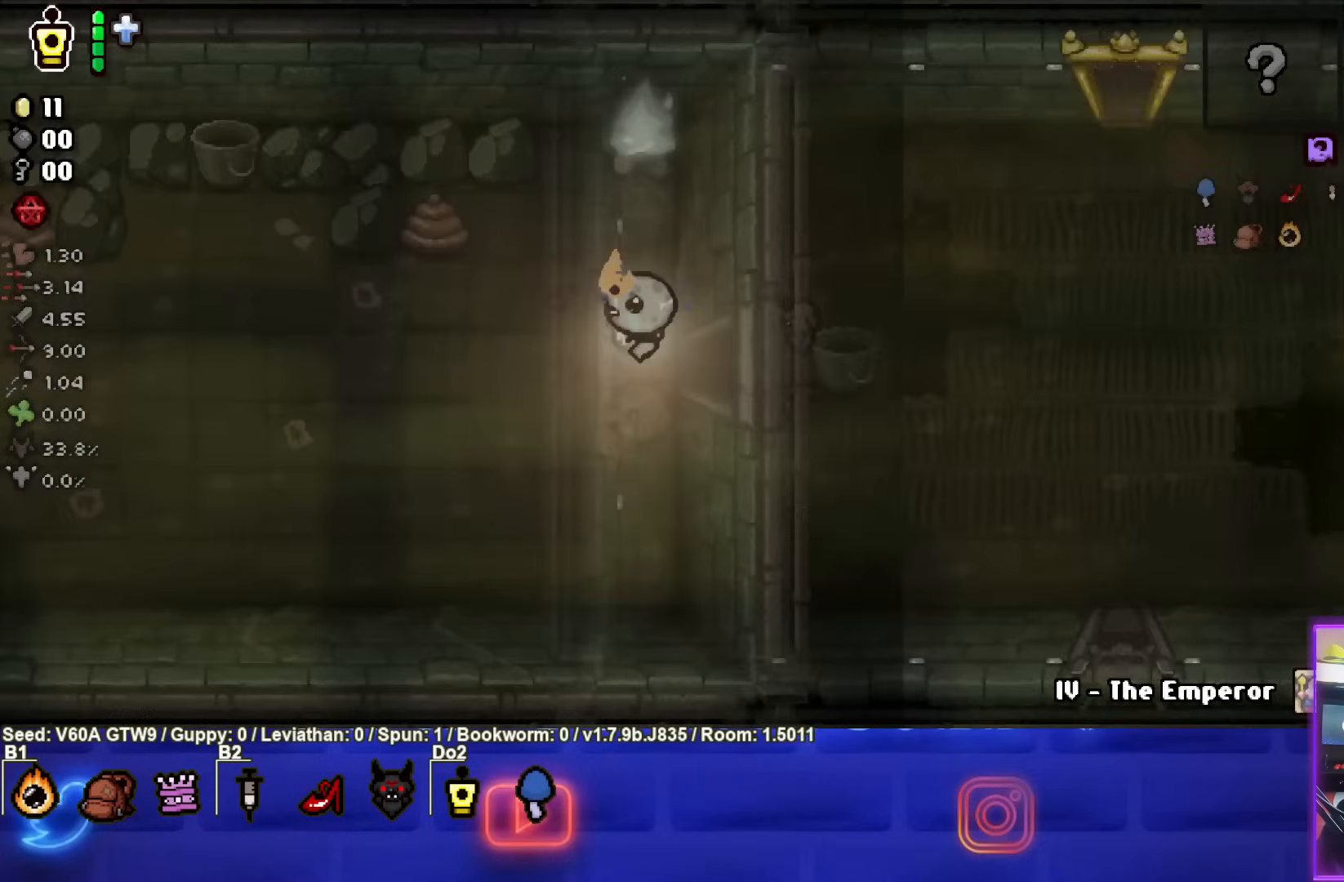
{"buttons": [], "left_stick": "left", "events": [[133, "left_stick", "left"]]}
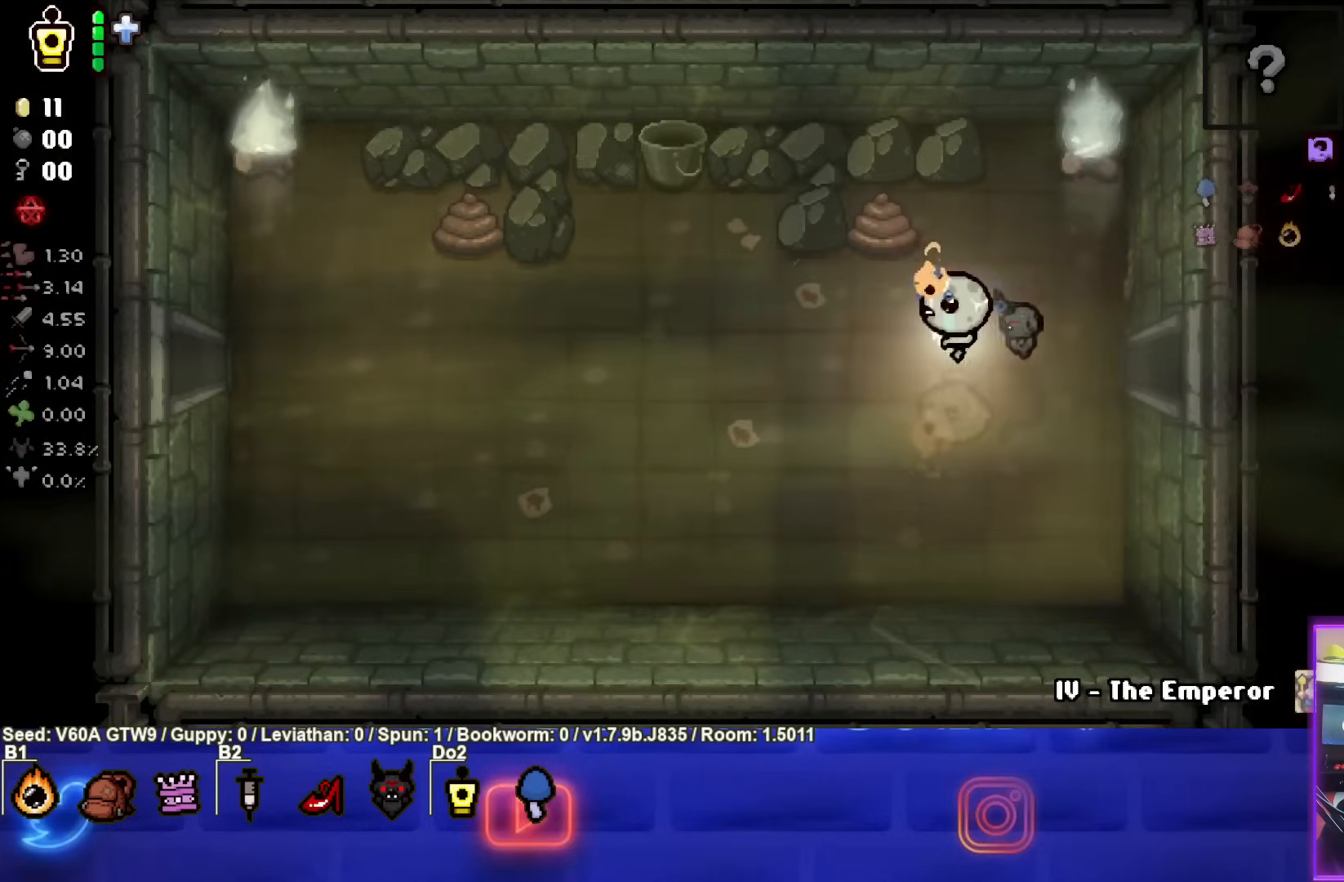
{"buttons": [], "left_stick": "left", "events": []}
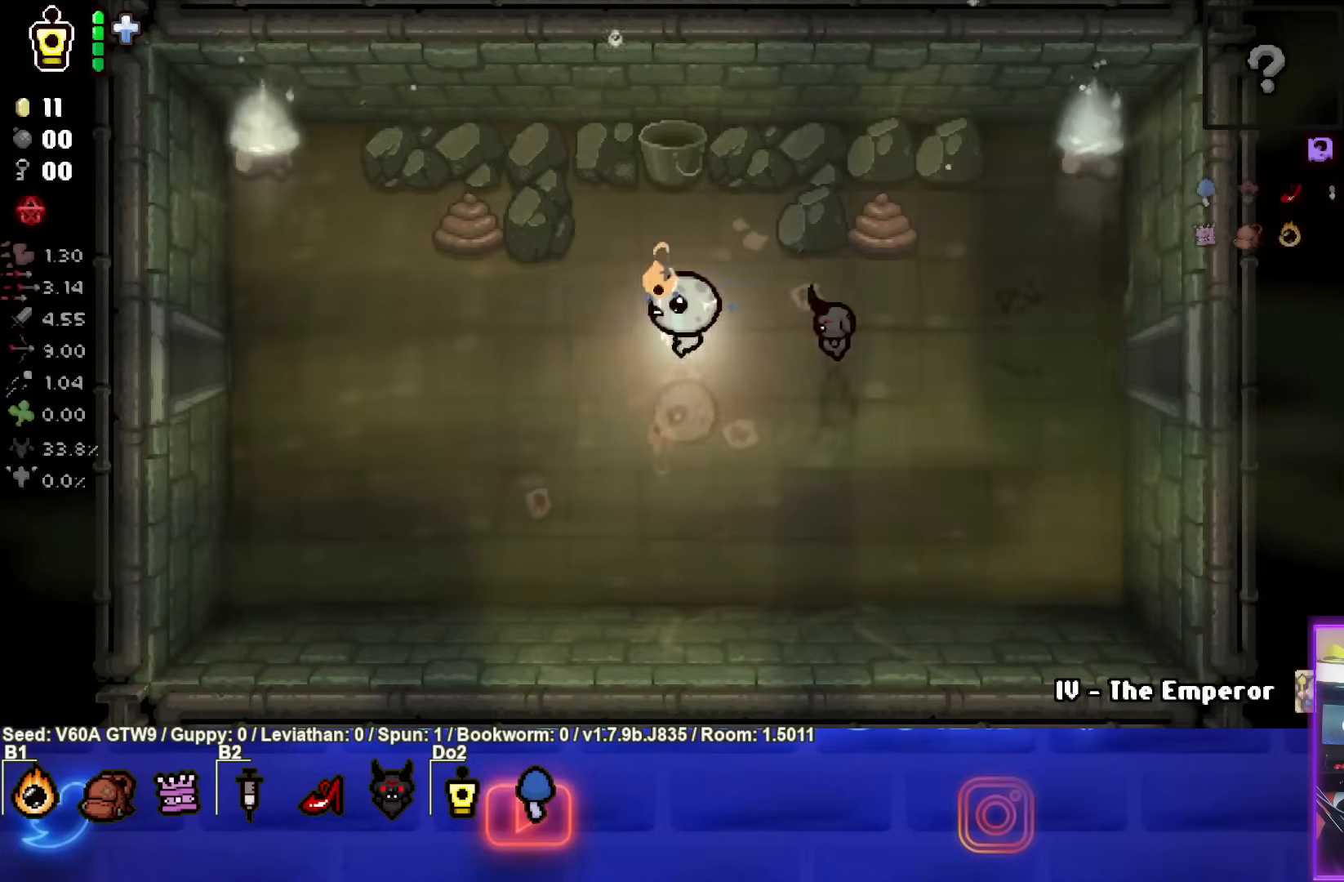
{"buttons": [], "left_stick": "left", "events": []}
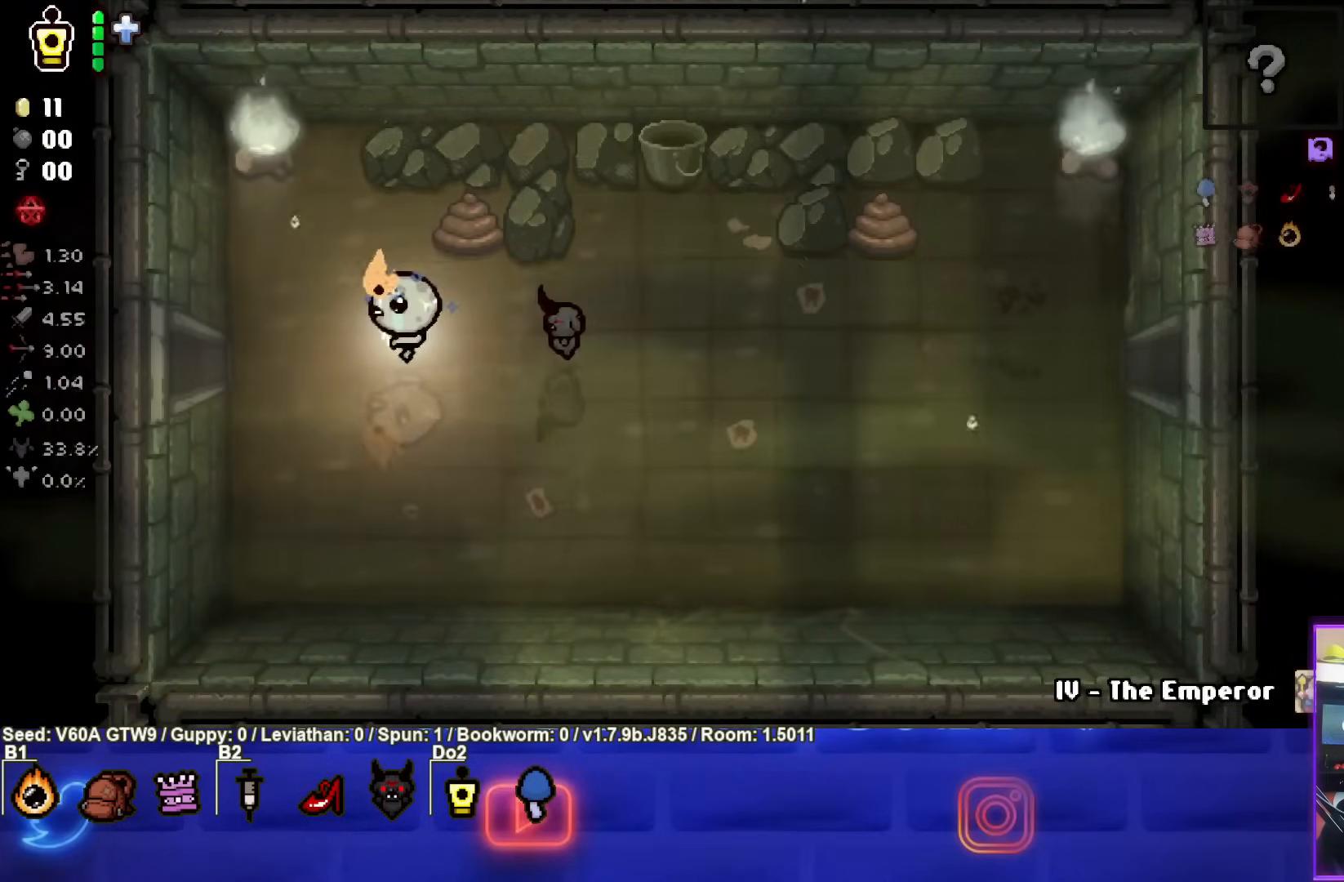
{"buttons": [], "left_stick": "center", "events": [[483, "left_stick", "center"]]}
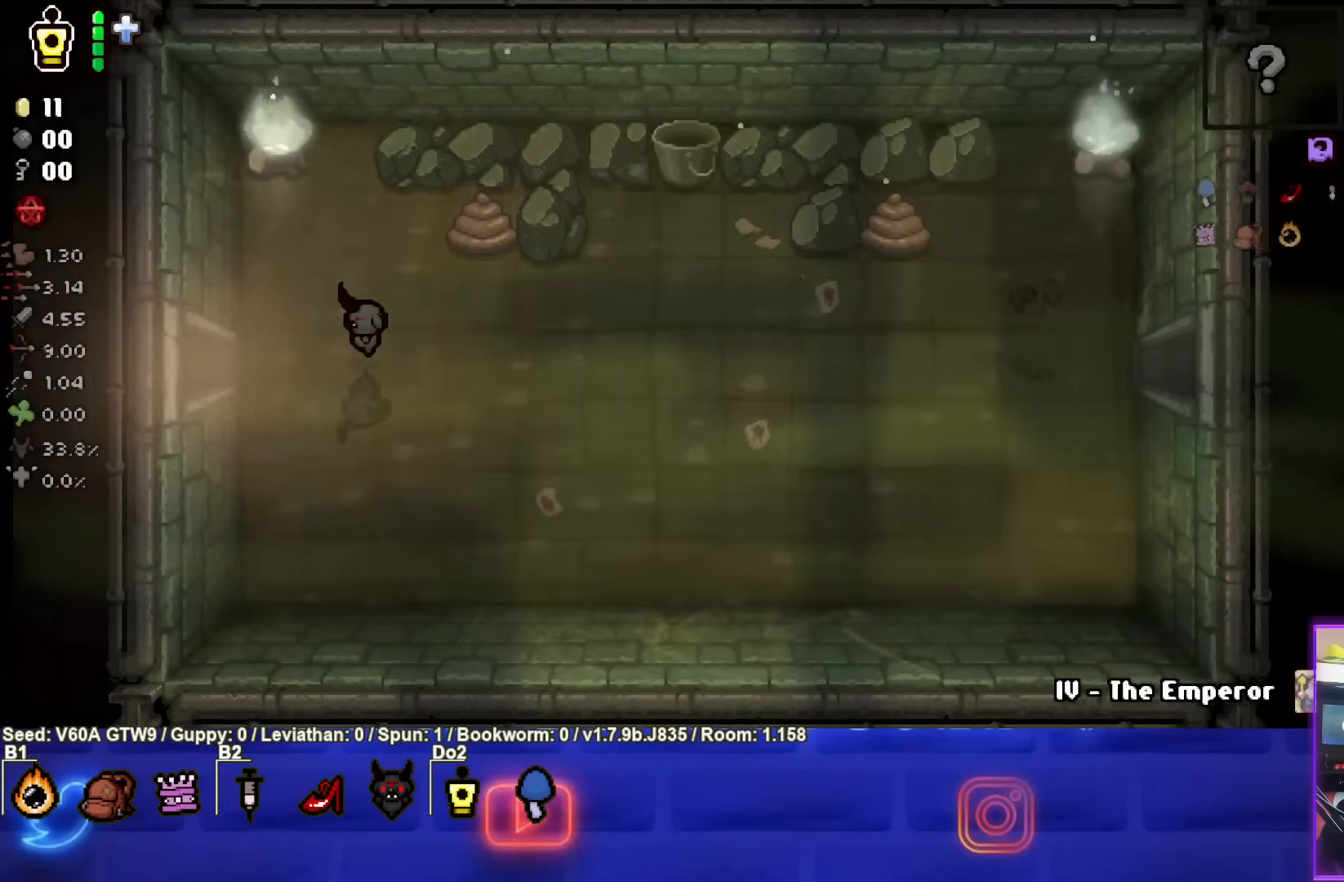
{"buttons": [], "left_stick": "left", "events": [[333, "left_stick", "left"]]}
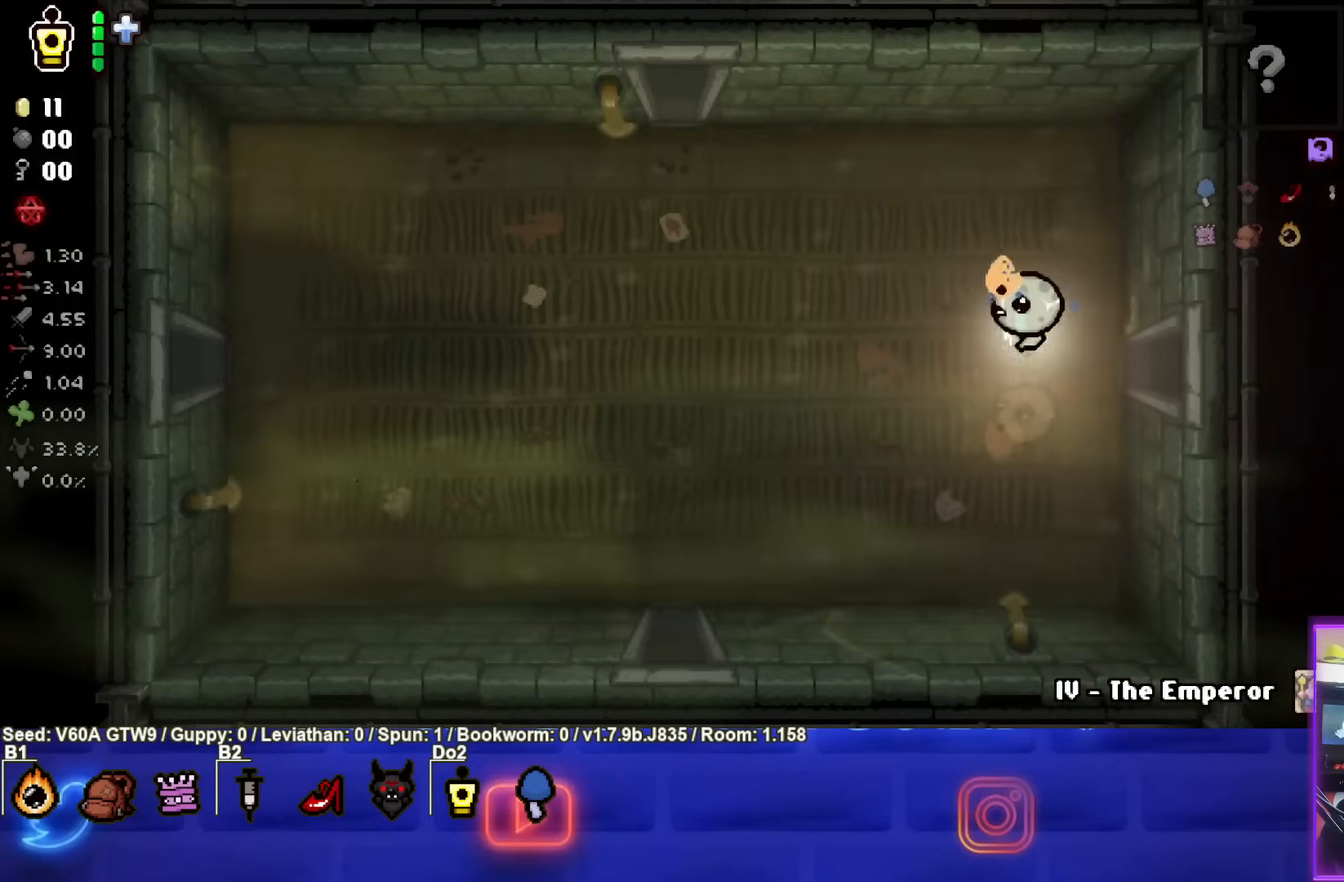
{"buttons": [], "left_stick": "left", "events": []}
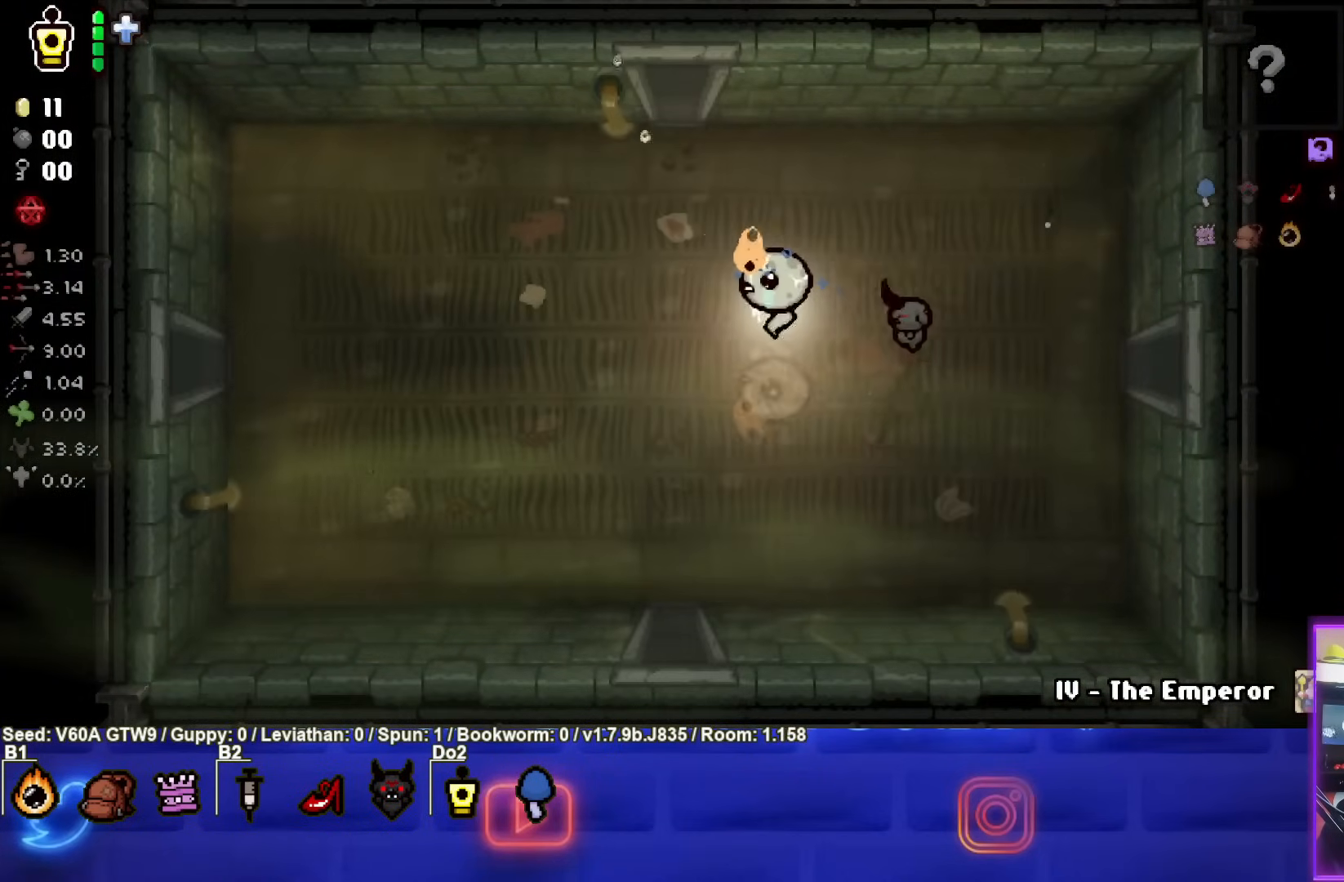
{"buttons": [], "left_stick": "up", "events": [[217, "left_stick", "up-left"], [367, "left_stick", "up"]]}
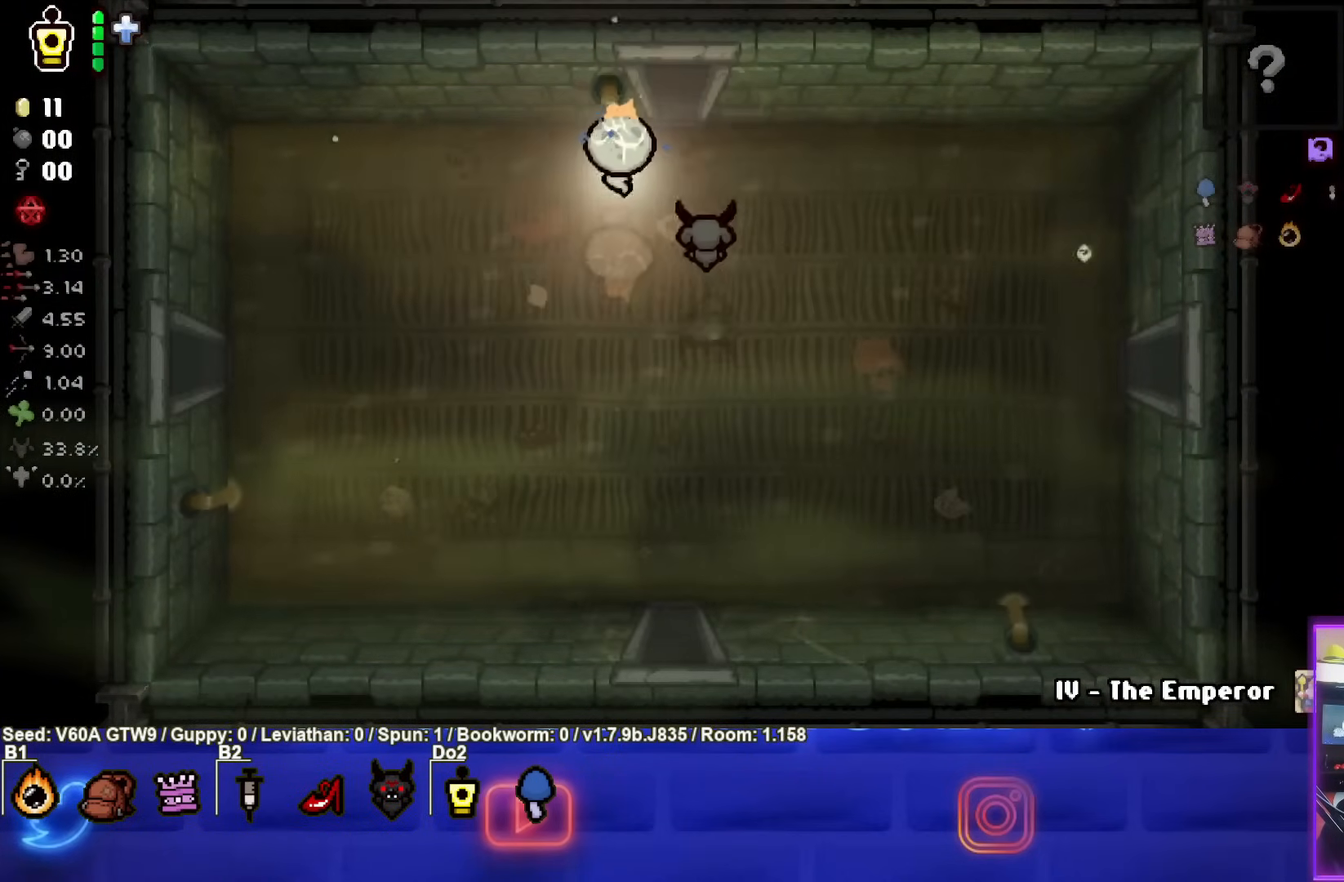
{"buttons": [], "left_stick": "center", "events": [[400, "left_stick", "center"]]}
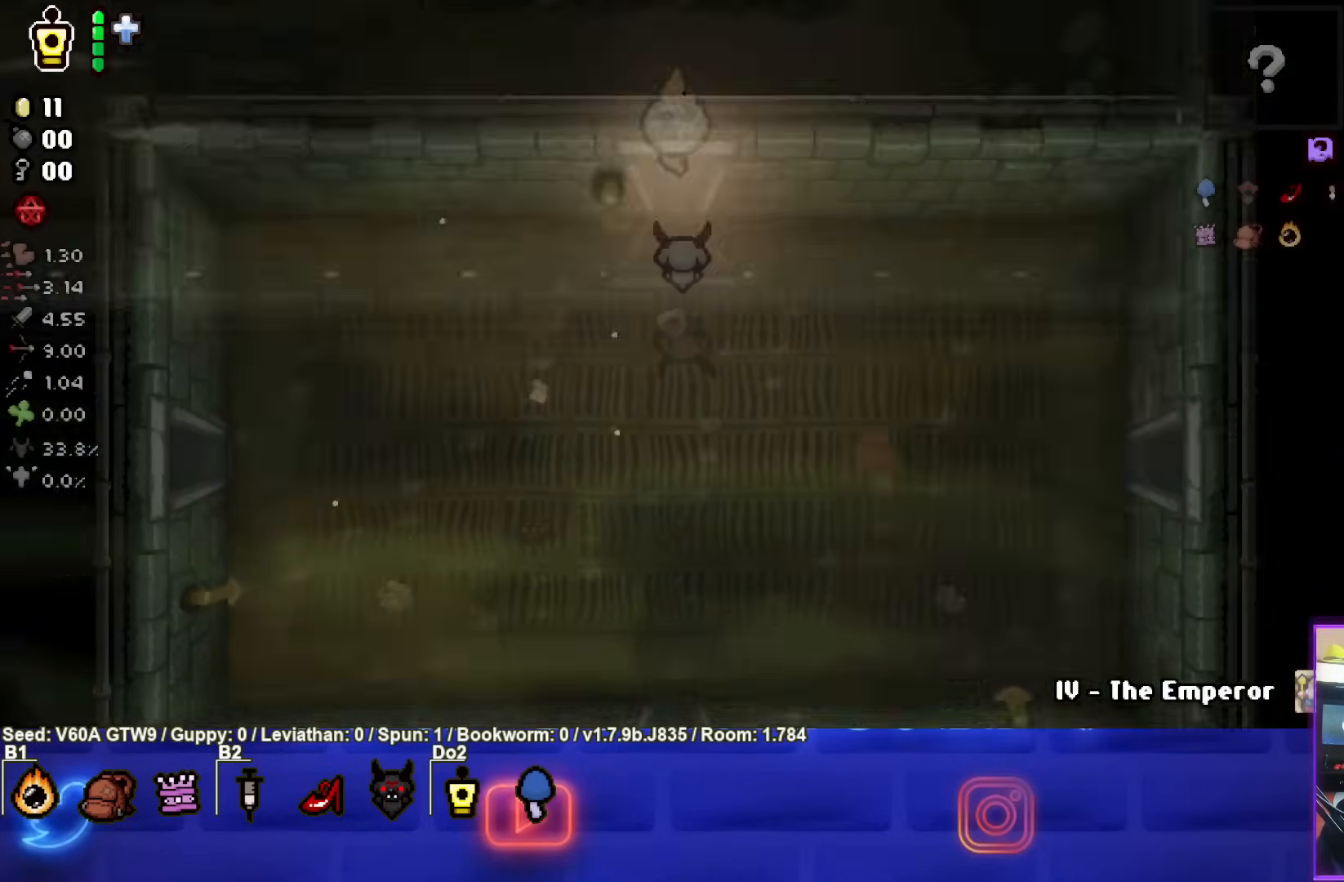
{"buttons": [], "left_stick": "center", "events": []}
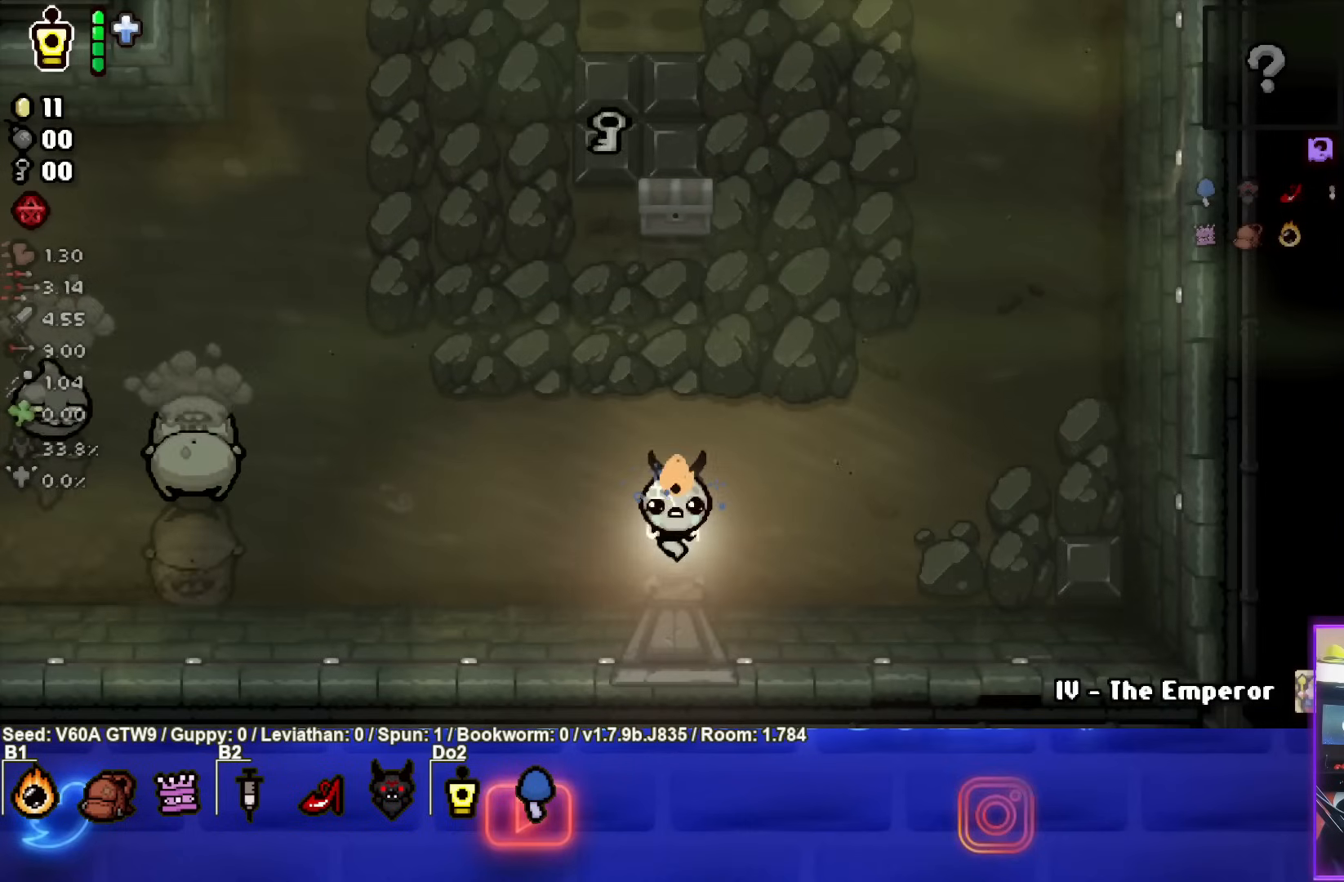
{"buttons": ["SQUARE"], "left_stick": "center", "events": [[83, "left_stick", "up-left"], [200, "SQUARE", "down"], [367, "left_stick", "center"]]}
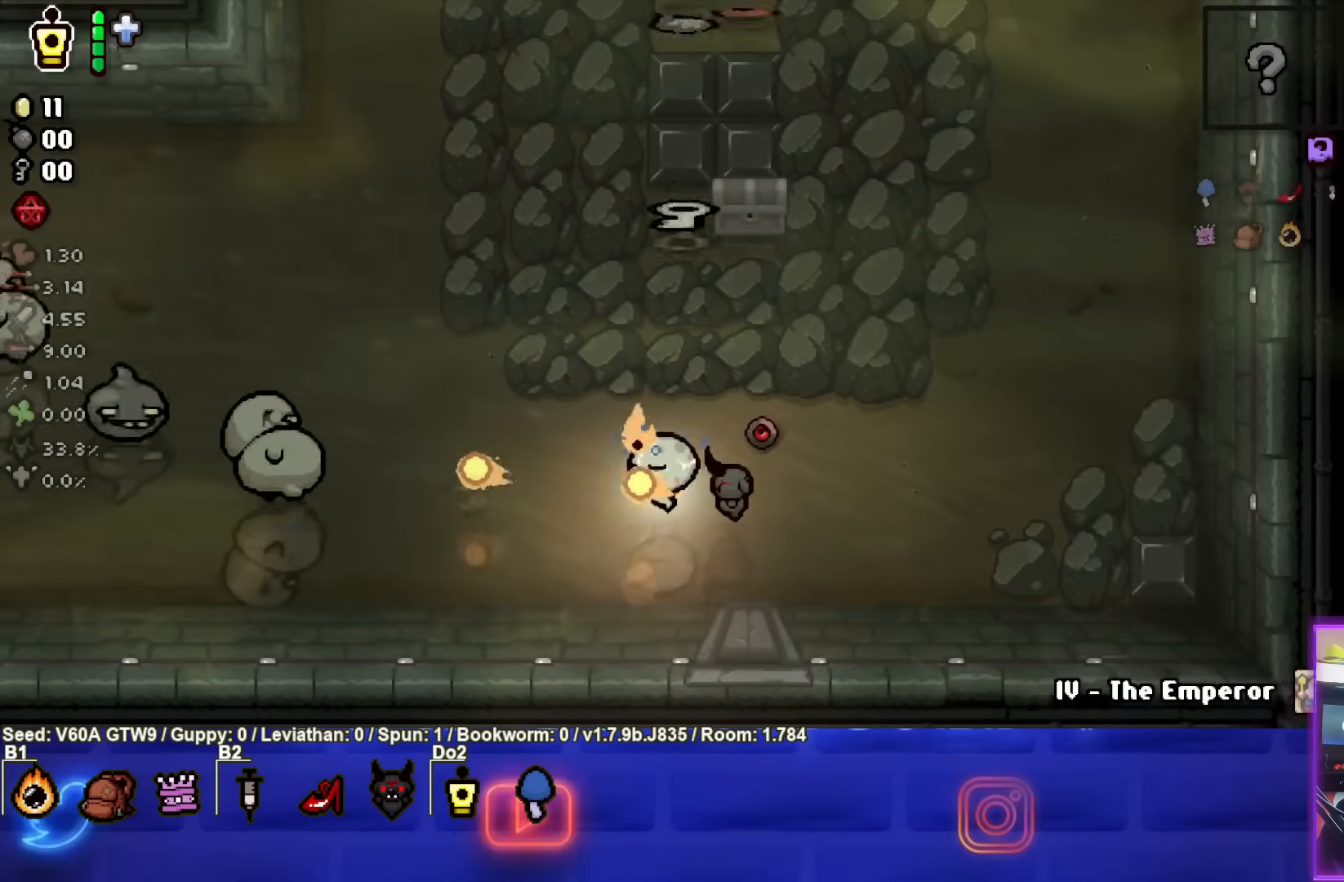
{"buttons": ["SQUARE"], "left_stick": "right", "events": [[33, "left_stick", "right"], [167, "left_stick", "center"], [367, "left_stick", "right"]]}
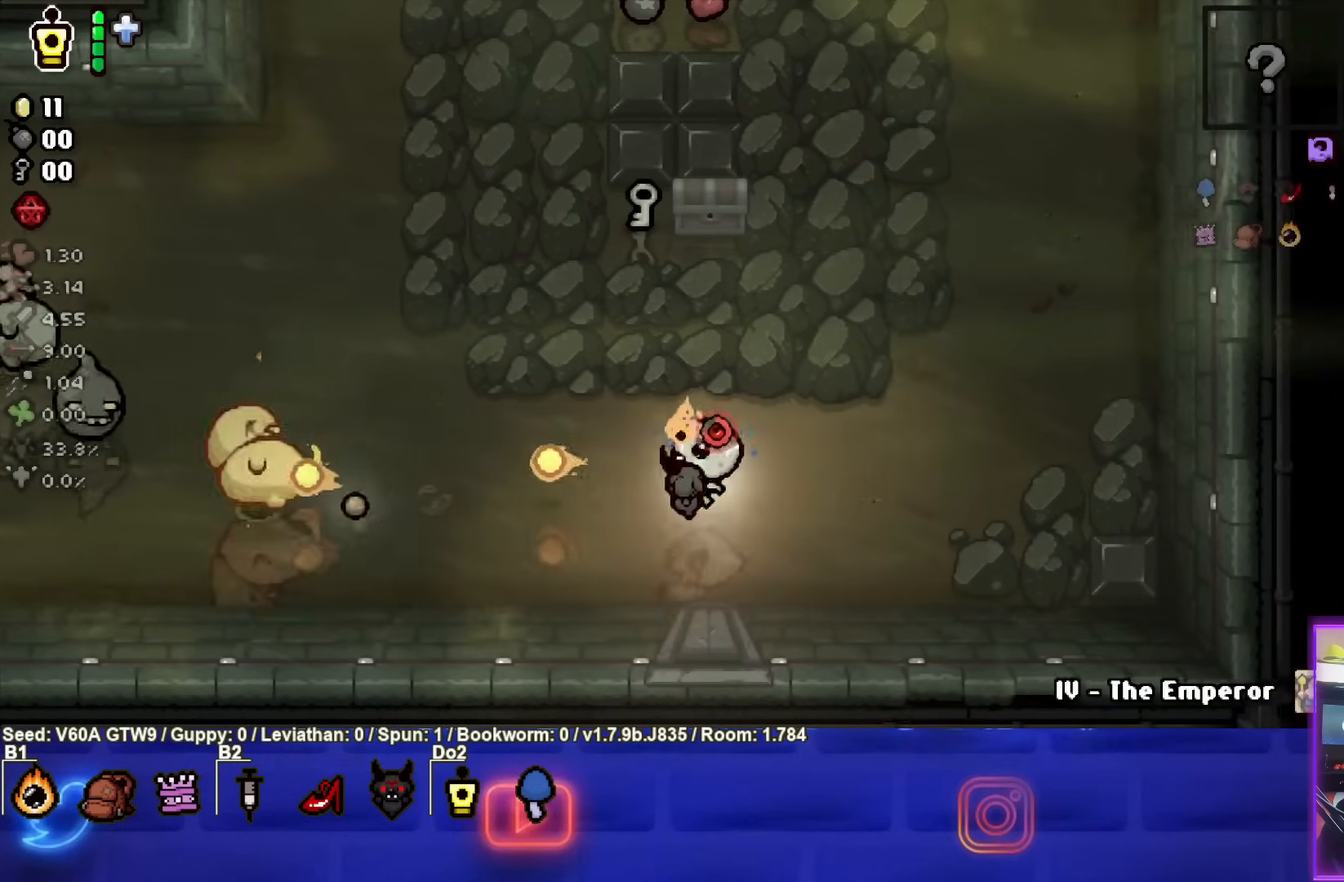
{"buttons": ["SQUARE"], "left_stick": "center", "events": [[67, "left_stick", "center"], [200, "left_stick", "right"], [233, "SQUARE", "up"], [350, "SQUARE", "down"], [400, "left_stick", "center"]]}
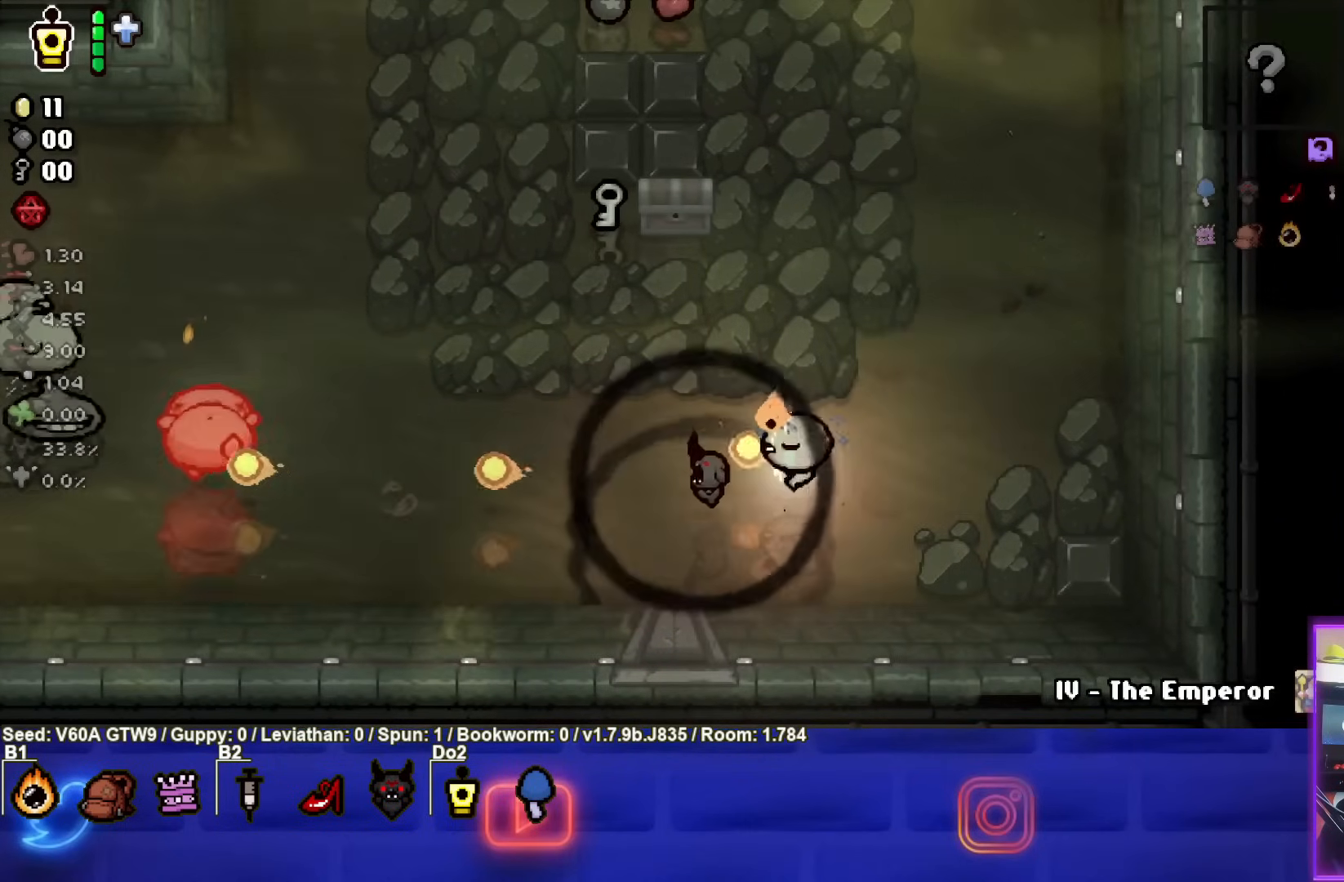
{"buttons": ["SQUARE"], "left_stick": "up-right", "events": [[50, "left_stick", "up"], [217, "left_stick", "center"], [433, "left_stick", "up-right"]]}
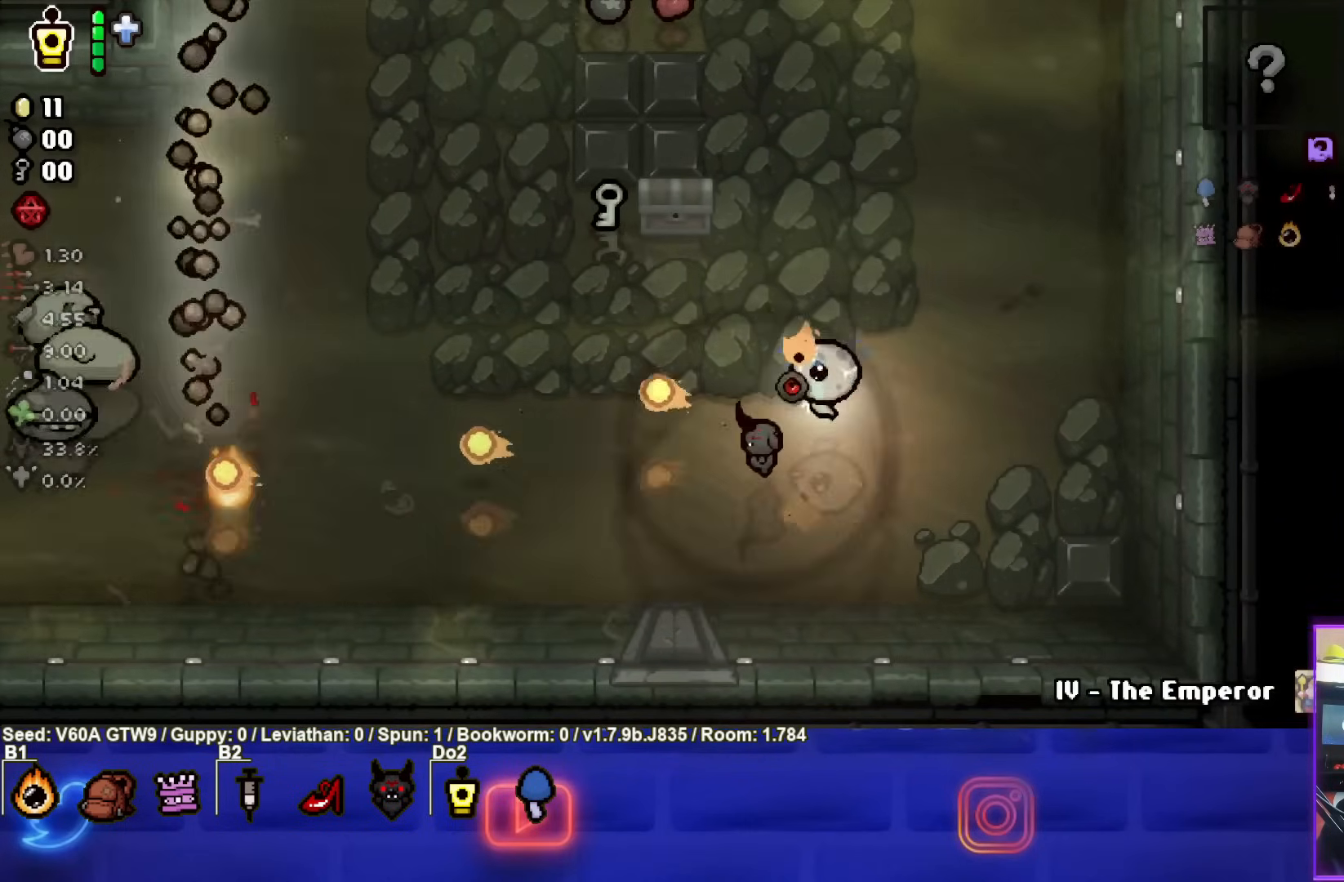
{"buttons": ["SQUARE"], "left_stick": "right", "events": [[233, "SQUARE", "up"], [283, "SQUARE", "down"], [333, "left_stick", "right"]]}
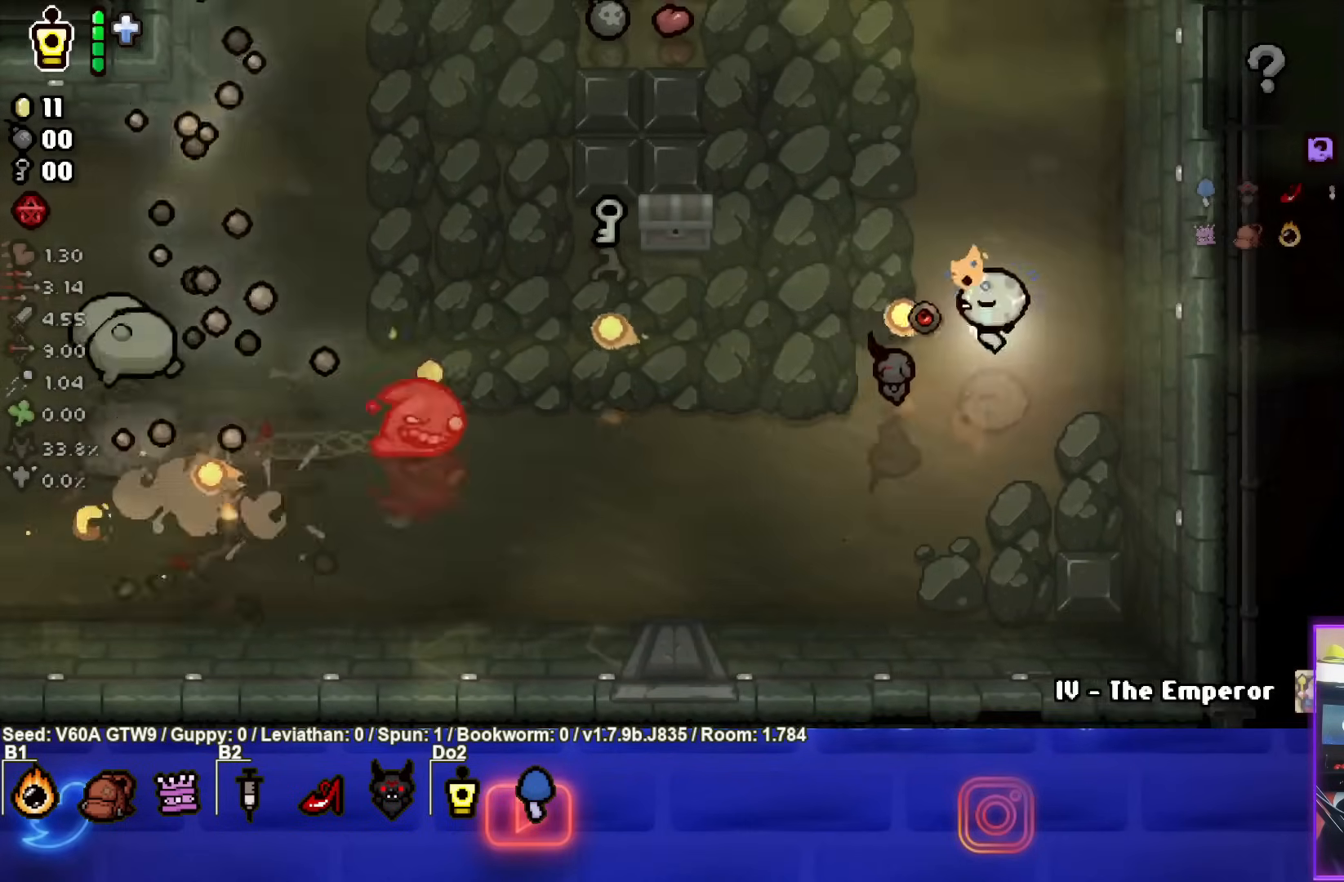
{"buttons": ["SQUARE"], "left_stick": "right", "events": [[133, "SQUARE", "up"], [150, "left_stick", "down"], [383, "SQUARE", "down"], [433, "left_stick", "right"]]}
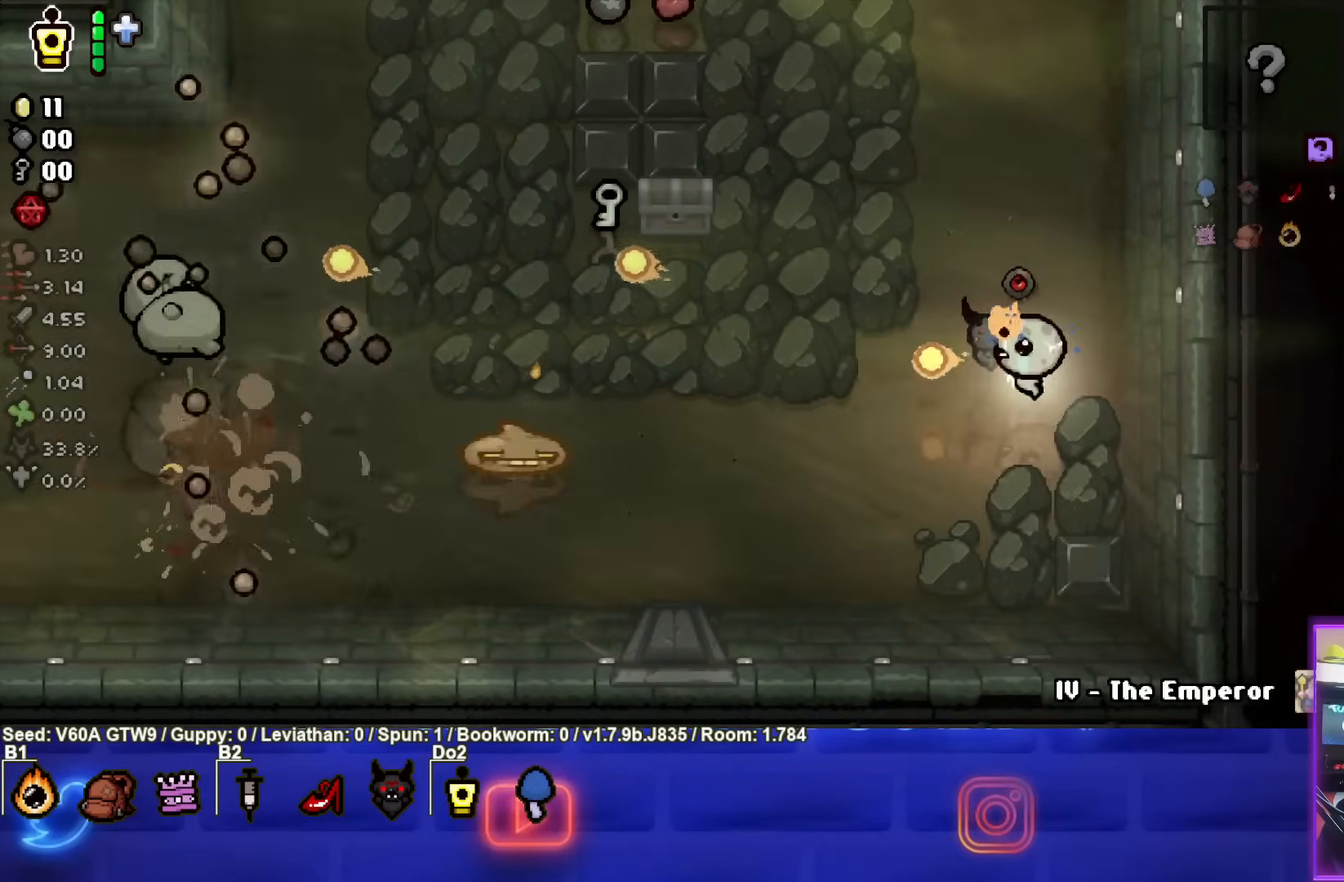
{"buttons": [], "left_stick": "up", "events": [[150, "left_stick", "up"], [217, "SQUARE", "up"]]}
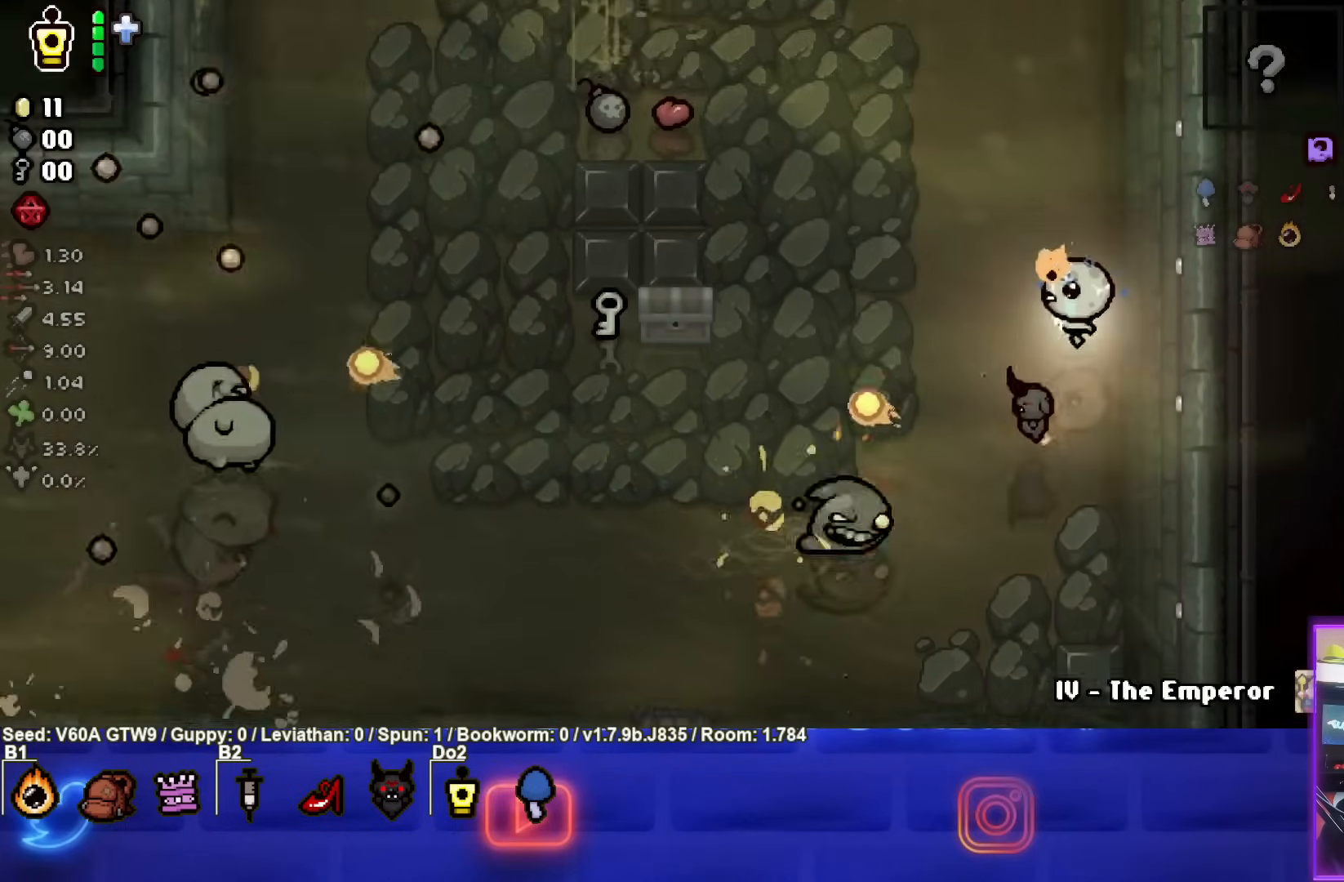
{"buttons": ["CROSS"], "left_stick": "center", "events": [[167, "left_stick", "center"], [183, "CROSS", "down"]]}
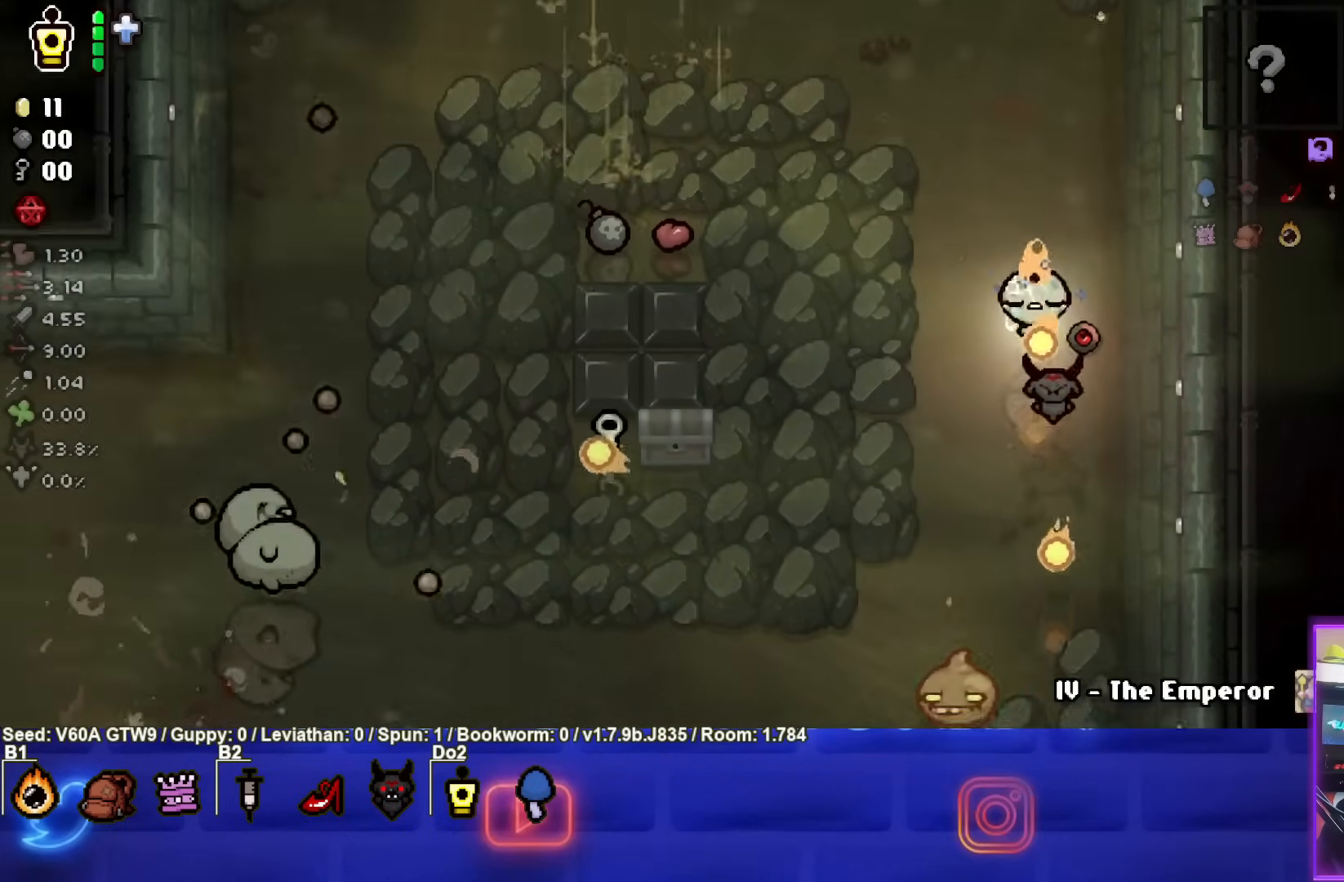
{"buttons": ["CROSS"], "left_stick": "center", "events": [[83, "left_stick", "down"], [167, "left_stick", "left"], [300, "left_stick", "center"]]}
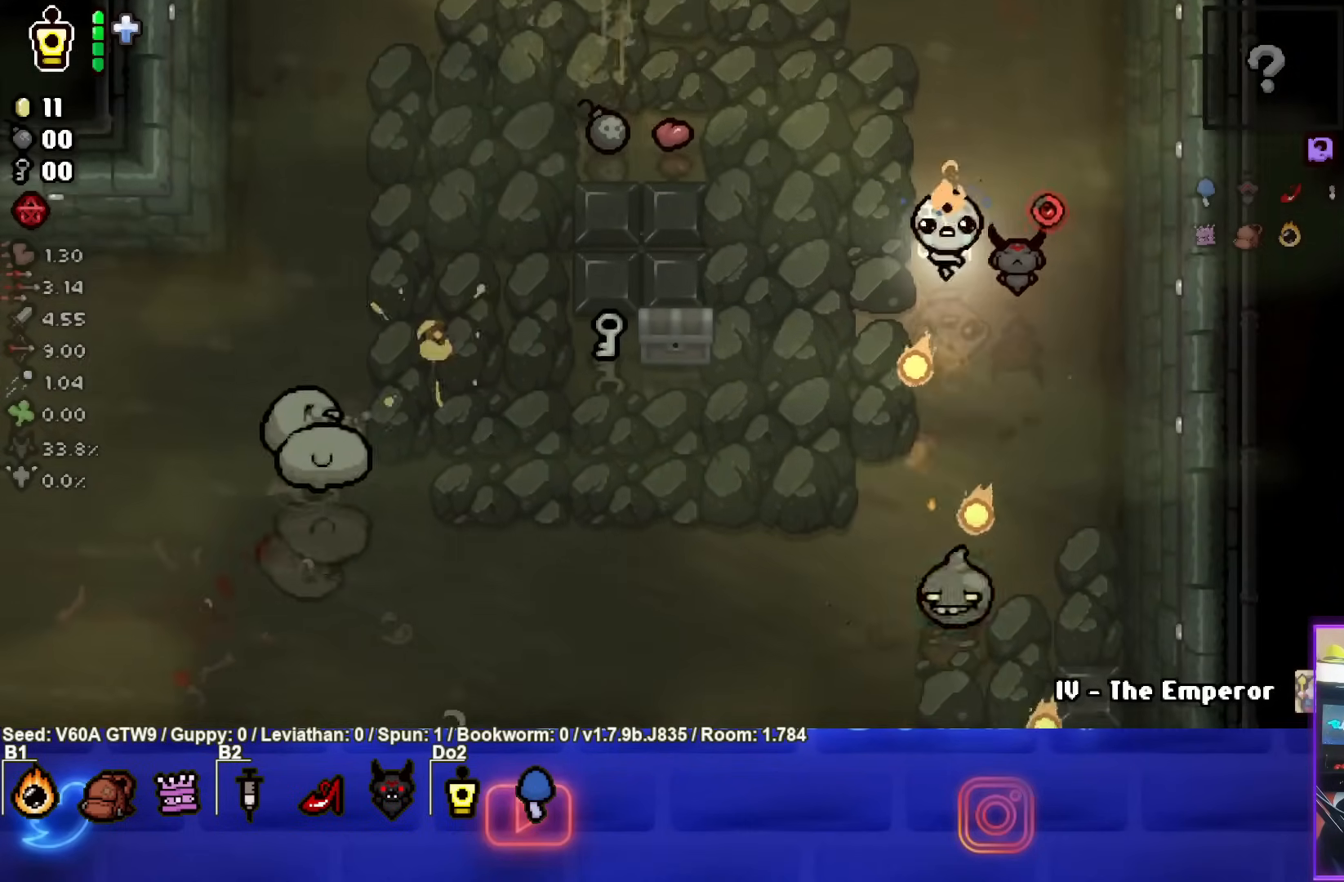
{"buttons": ["CROSS"], "left_stick": "up", "events": [[483, "left_stick", "up"]]}
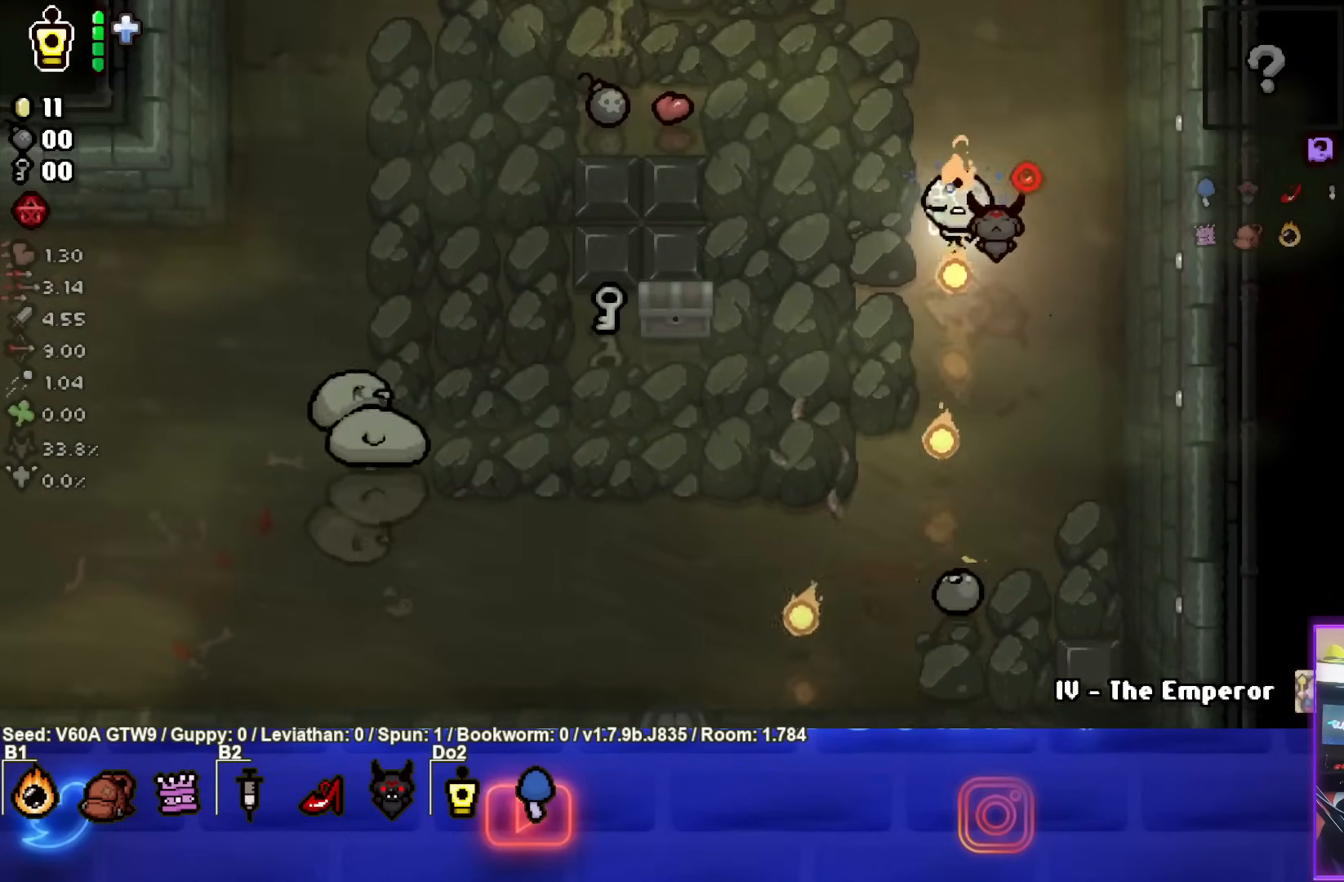
{"buttons": [], "left_stick": "right", "events": [[117, "left_stick", "center"], [350, "CROSS", "up"], [367, "left_stick", "right"]]}
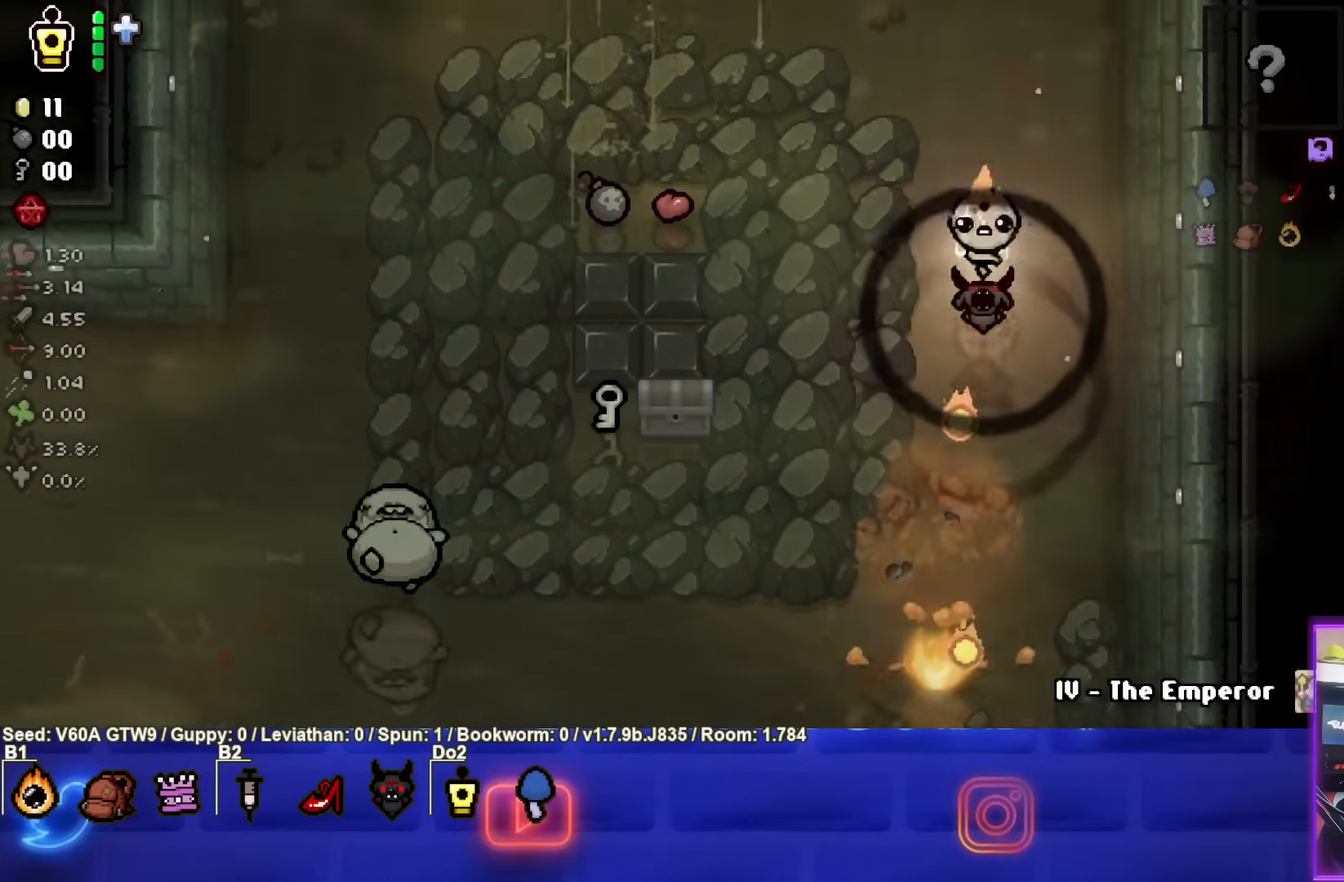
{"buttons": ["SQUARE"], "left_stick": "down-right", "events": [[17, "left_stick", "down-right"], [50, "SQUARE", "down"]]}
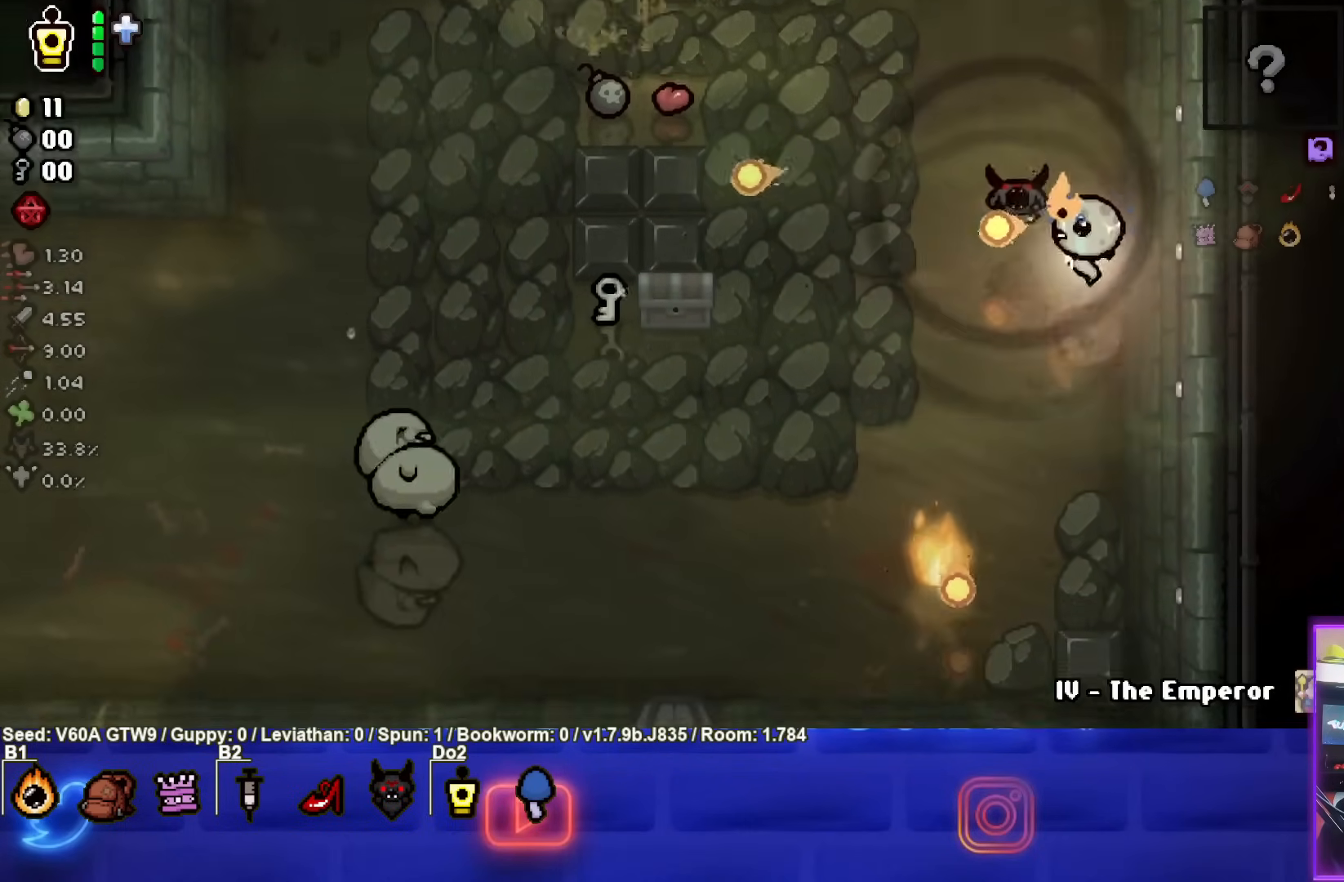
{"buttons": ["SQUARE"], "left_stick": "down-left", "events": [[83, "left_stick", "right"], [183, "left_stick", "down-left"], [417, "SQUARE", "up"], [483, "SQUARE", "down"]]}
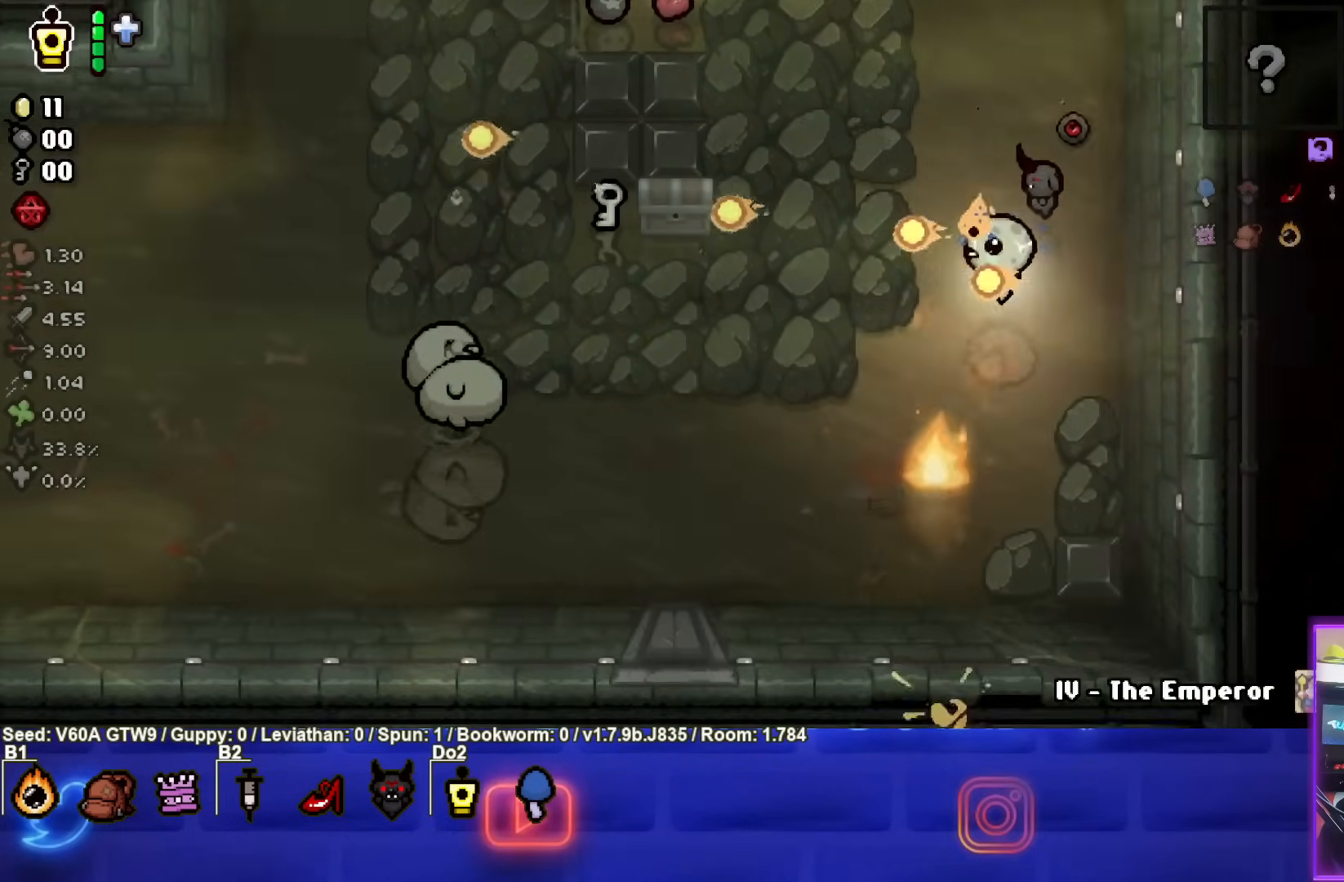
{"buttons": ["SQUARE"], "left_stick": "center", "events": [[117, "left_stick", "down-right"], [317, "left_stick", "center"]]}
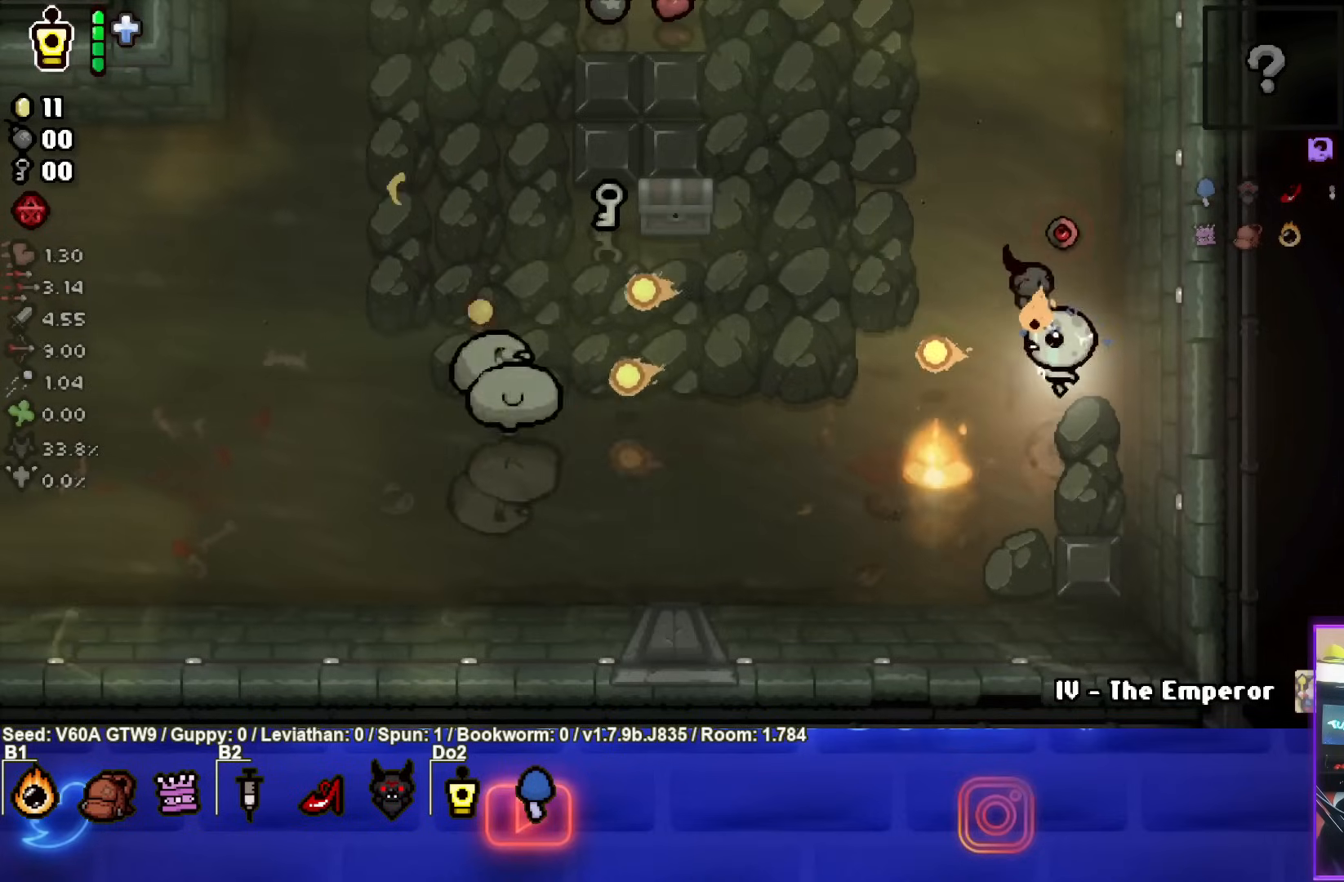
{"buttons": ["SQUARE"], "left_stick": "center", "events": []}
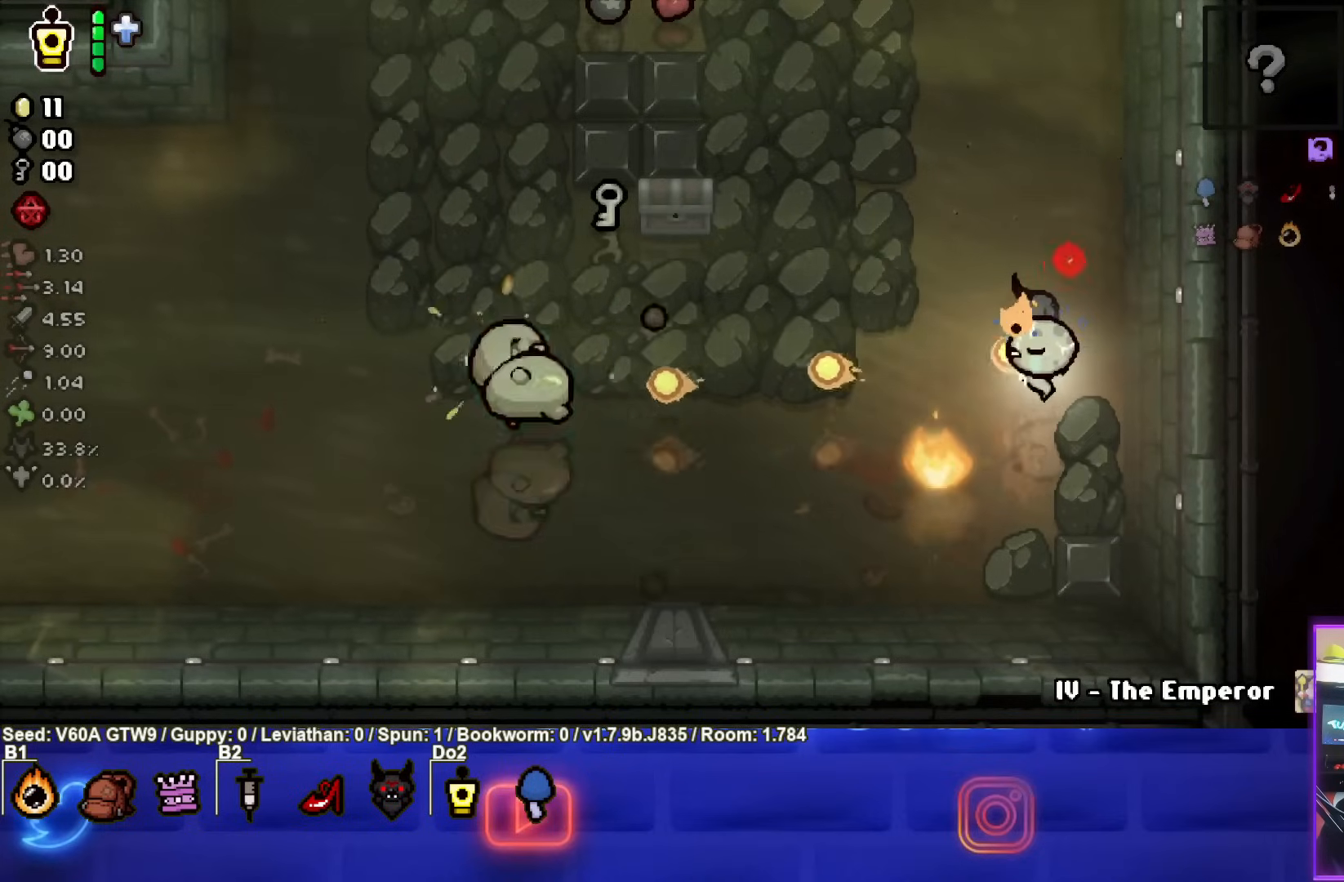
{"buttons": ["SQUARE"], "left_stick": "up-right", "events": [[133, "left_stick", "right"], [283, "left_stick", "center"], [367, "left_stick", "up-right"]]}
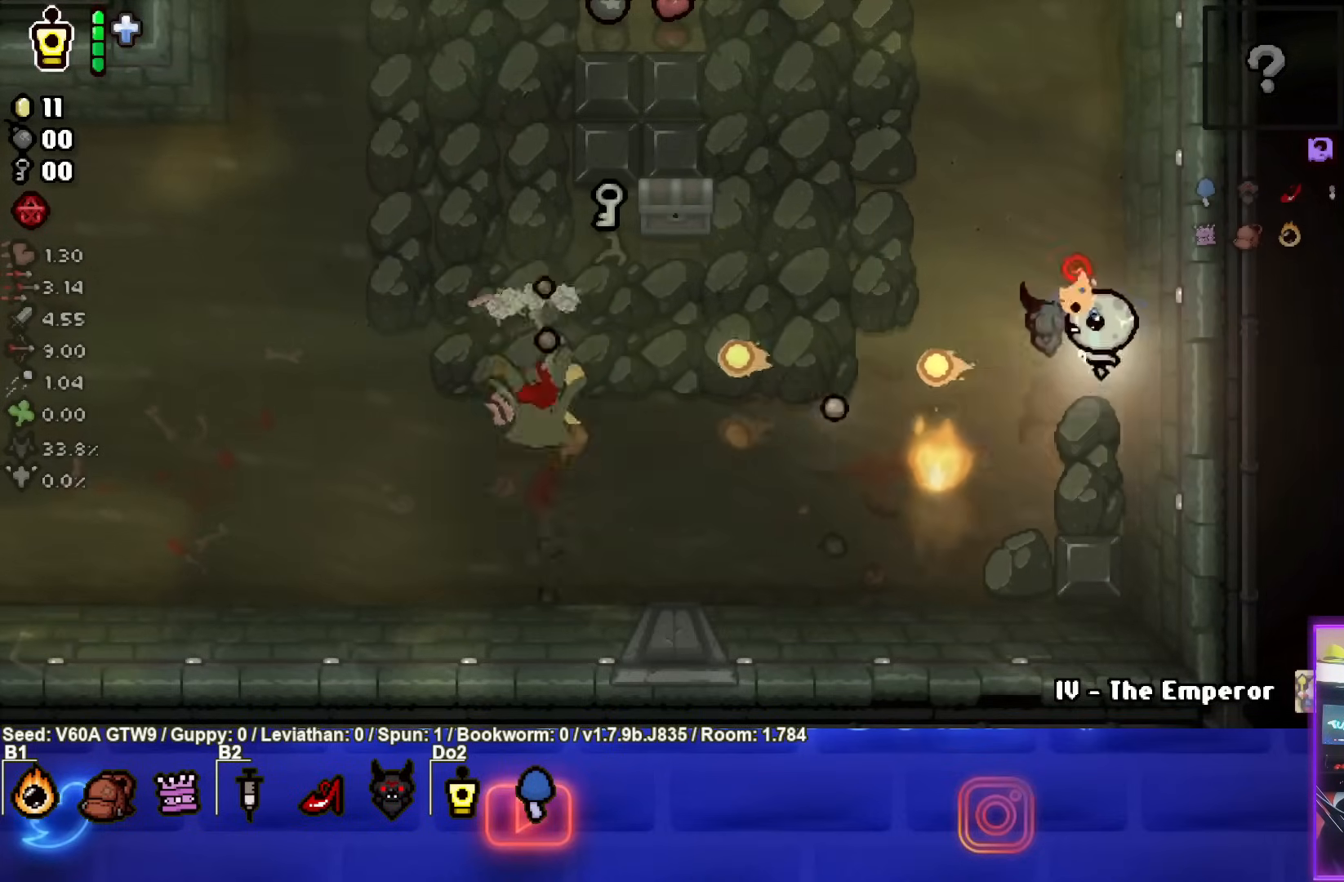
{"buttons": [], "left_stick": "up", "events": [[67, "SQUARE", "up"], [100, "left_stick", "up"]]}